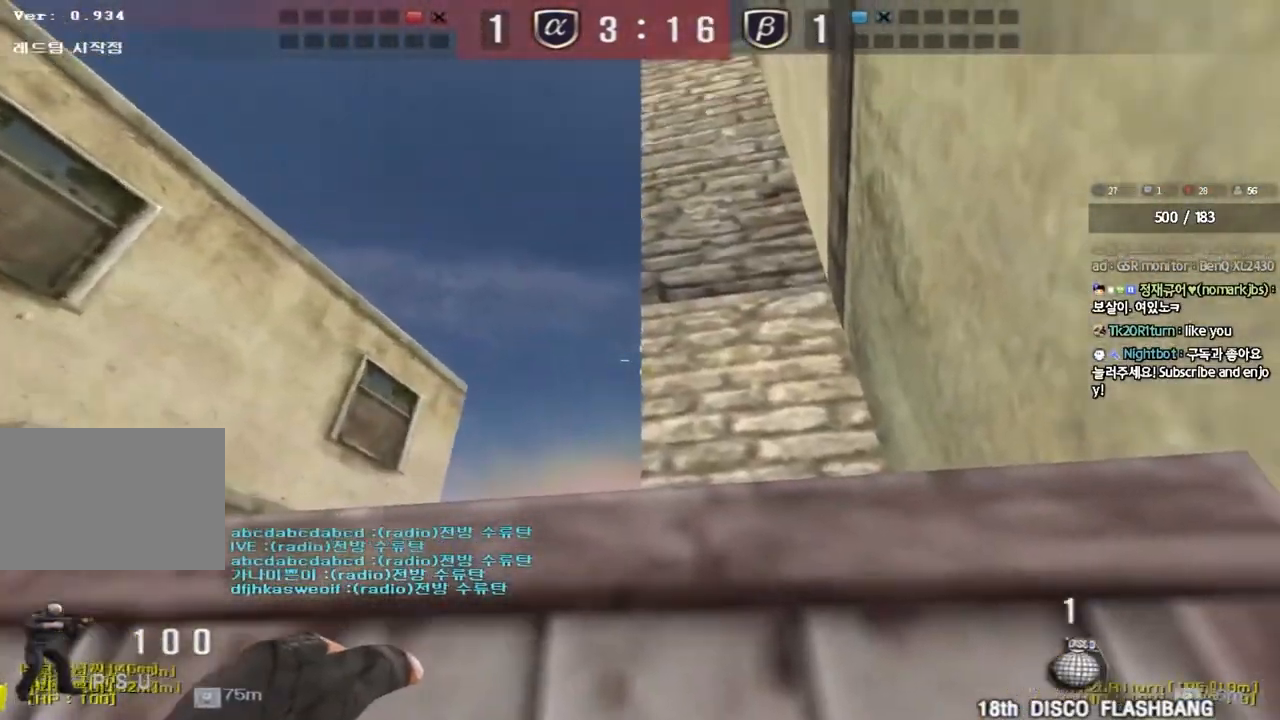
Gameplay with keyboard; each line is a JSON object with the keys held at the frame after it. "events" lists presses ("down") and releases ("up") of "a", "ctrl", "d", "e", "f", "q", "r", "s", "shift", "space", "tab" and "w" between this image and that frame as [ms after this image, input, new state], when the widget could be followed in between. No other keys are recorded. Mouse input is not recorded.
{"keys": ["ctrl"], "events": [[400, "d", "up"], [417, "ctrl", "down"], [417, "w", "up"]]}
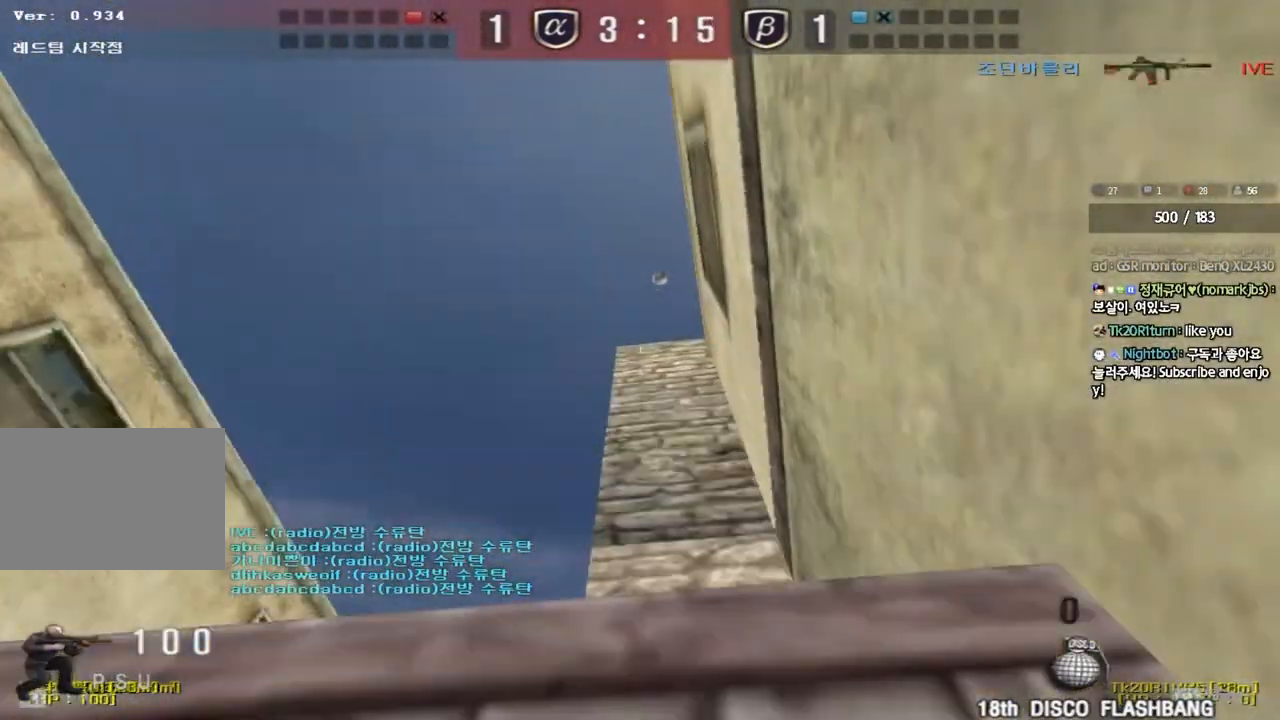
{"keys": ["ctrl"], "events": [[50, "a", "down"], [67, "s", "down"], [117, "ctrl", "up"], [400, "ctrl", "down"], [400, "s", "up"], [417, "a", "up"]]}
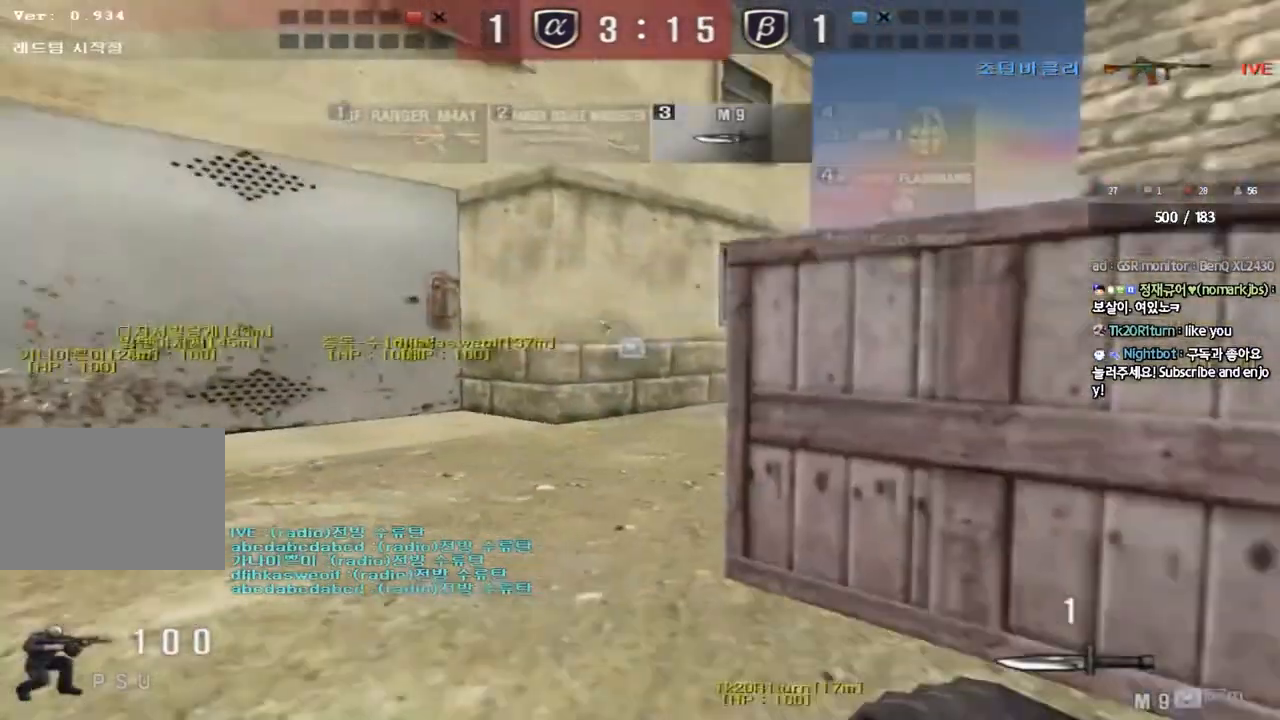
{"keys": ["a", "ctrl", "s"], "events": [[17, "w", "down"], [33, "d", "down"], [50, "ctrl", "up"], [217, "ctrl", "down"], [233, "d", "up"], [250, "w", "up"], [283, "space", "down"], [333, "space", "up"], [350, "a", "down"], [350, "ctrl", "up"], [350, "s", "down"], [450, "ctrl", "down"]]}
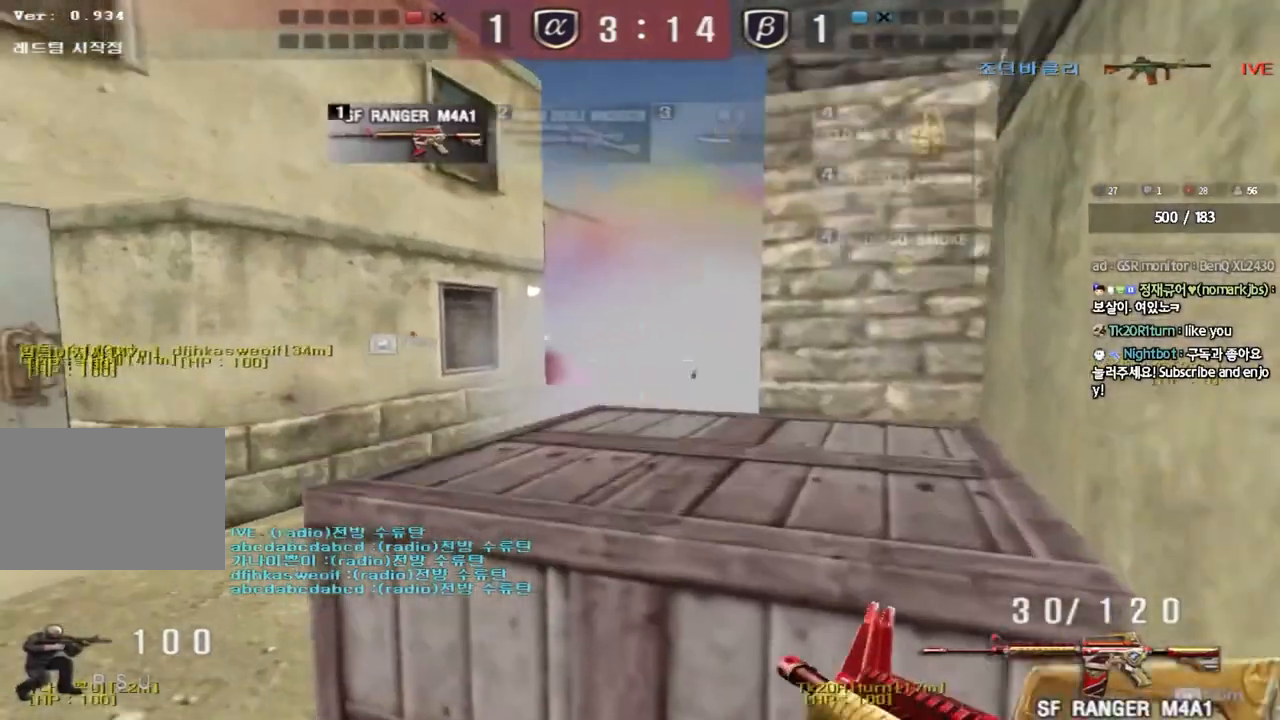
{"keys": [], "events": [[117, "s", "up"], [133, "a", "up"], [167, "ctrl", "up"], [183, "d", "down"], [217, "w", "down"], [233, "ctrl", "down"], [383, "ctrl", "up"], [417, "w", "up"], [433, "d", "up"]]}
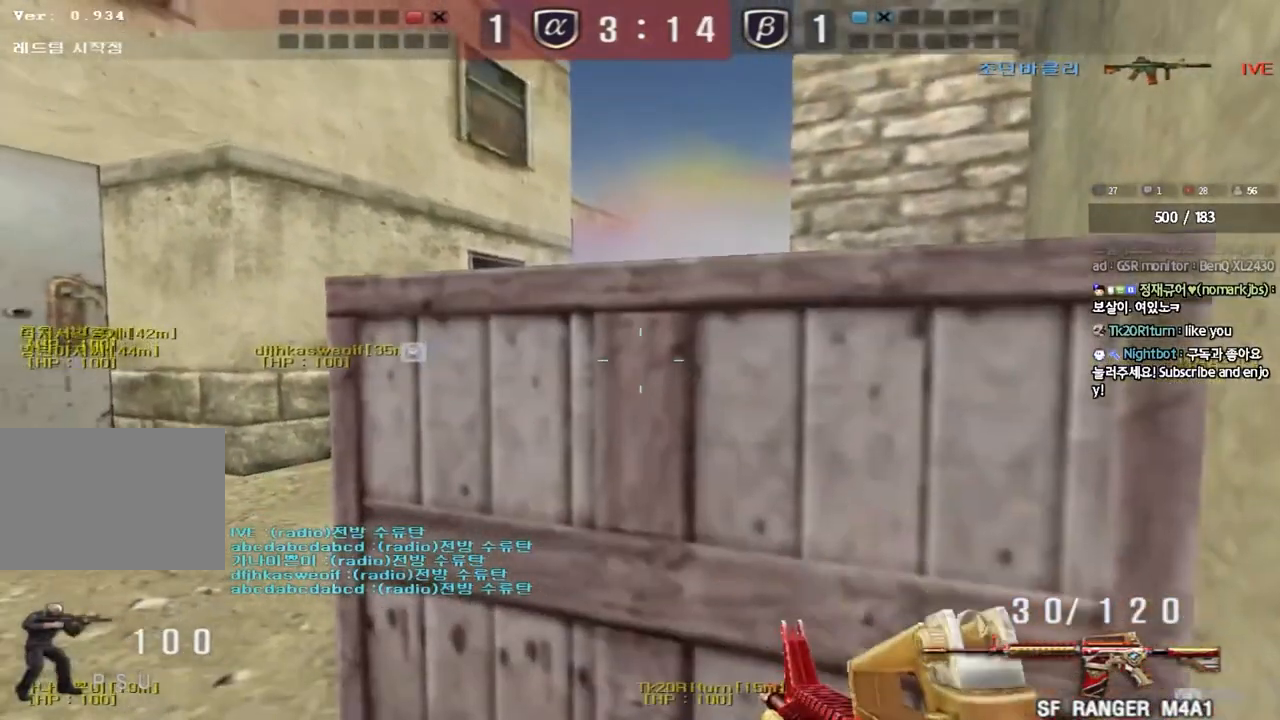
{"keys": ["ctrl"], "events": [[100, "d", "down"], [350, "ctrl", "down"], [367, "d", "up"]]}
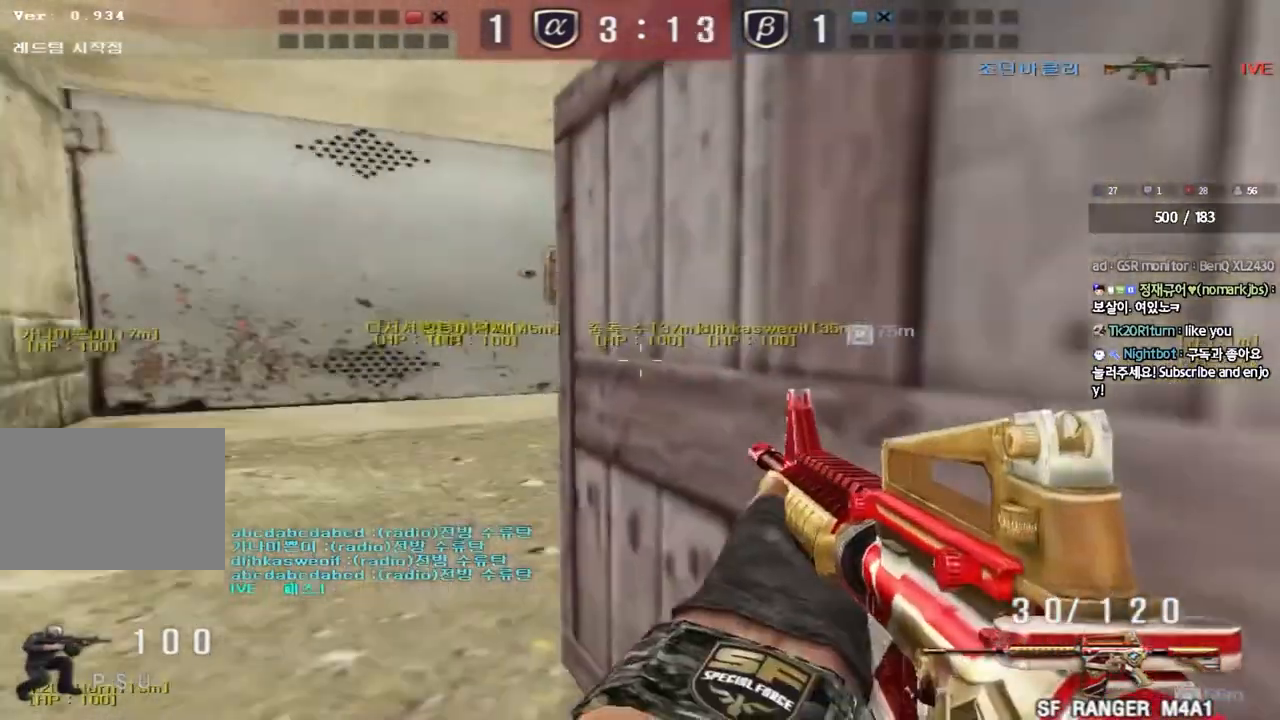
{"keys": ["ctrl", "w"], "events": [[433, "a", "down"], [450, "w", "down"], [467, "a", "up"]]}
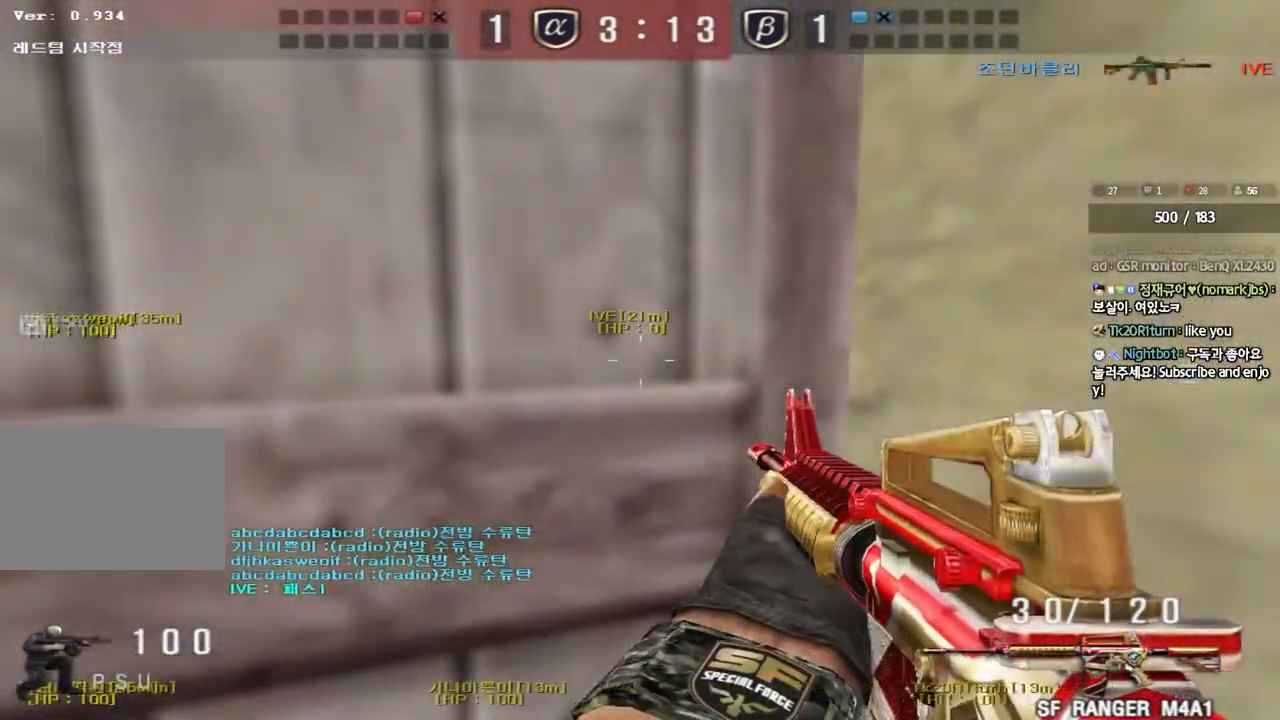
{"keys": ["ctrl"], "events": [[233, "w", "up"]]}
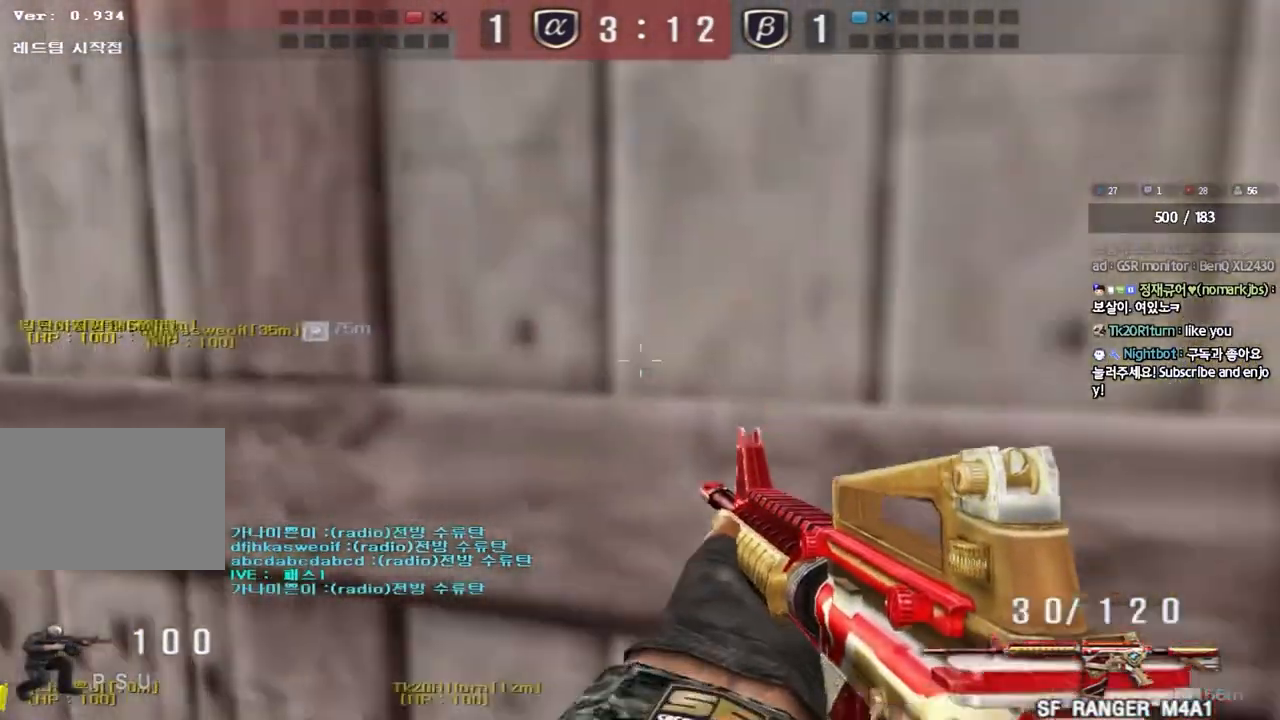
{"keys": ["a", "w"], "events": [[117, "a", "down"], [133, "w", "down"], [217, "ctrl", "up"]]}
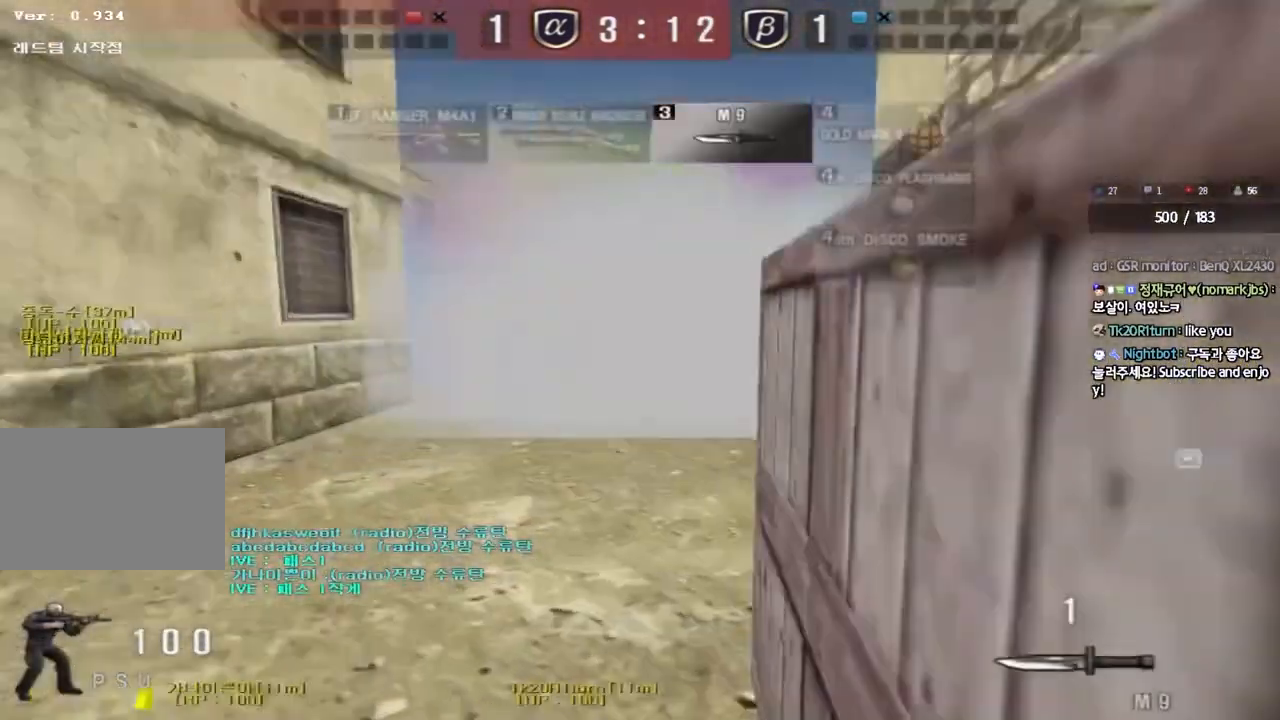
{"keys": ["a", "w"], "events": []}
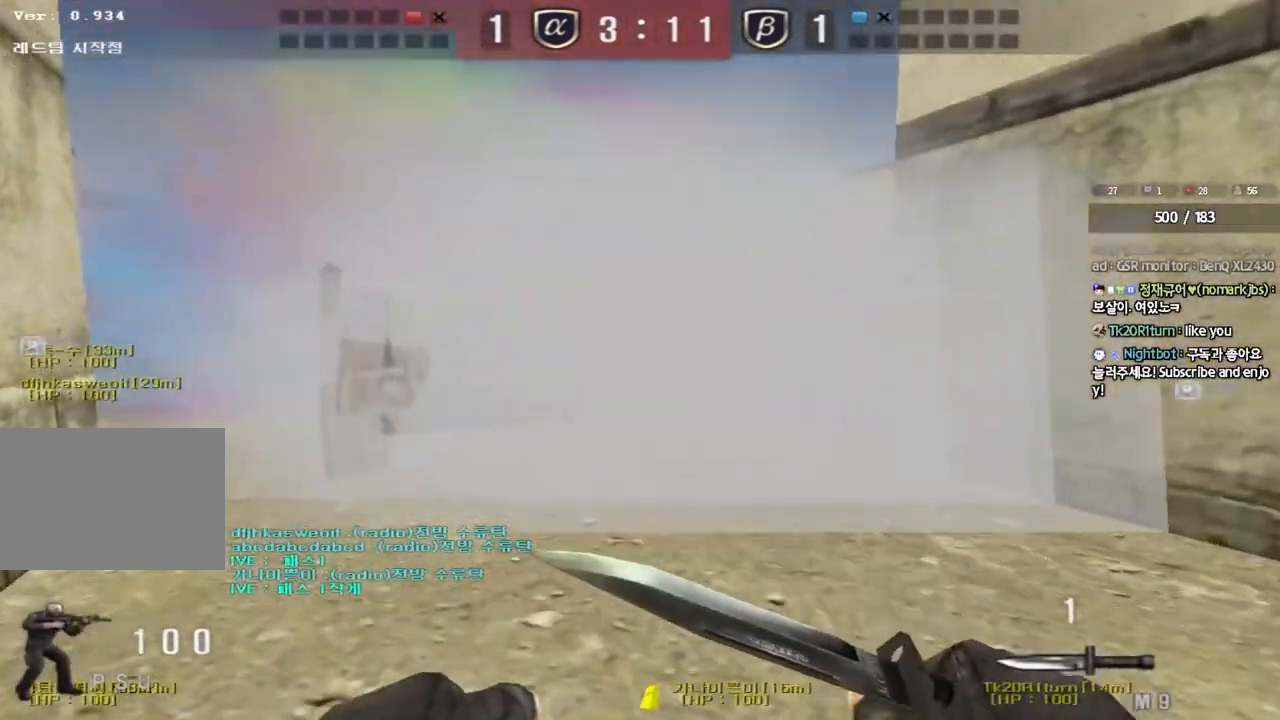
{"keys": ["ctrl"], "events": [[150, "a", "up"], [200, "d", "down"], [450, "d", "up"], [467, "ctrl", "down"], [467, "w", "up"]]}
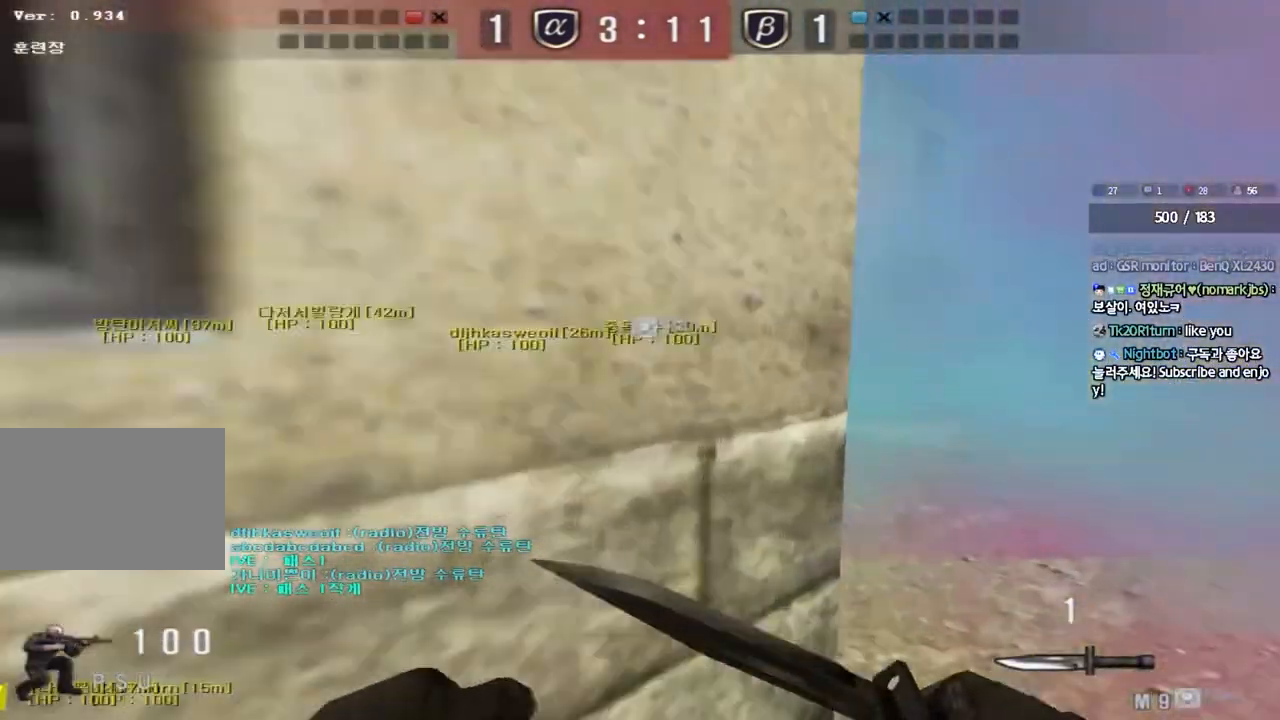
{"keys": ["d", "w"], "events": [[17, "ctrl", "up"], [50, "w", "down"], [67, "d", "down"], [317, "ctrl", "down"], [317, "d", "up"], [333, "w", "up"], [400, "ctrl", "up"], [417, "d", "down"], [417, "w", "down"]]}
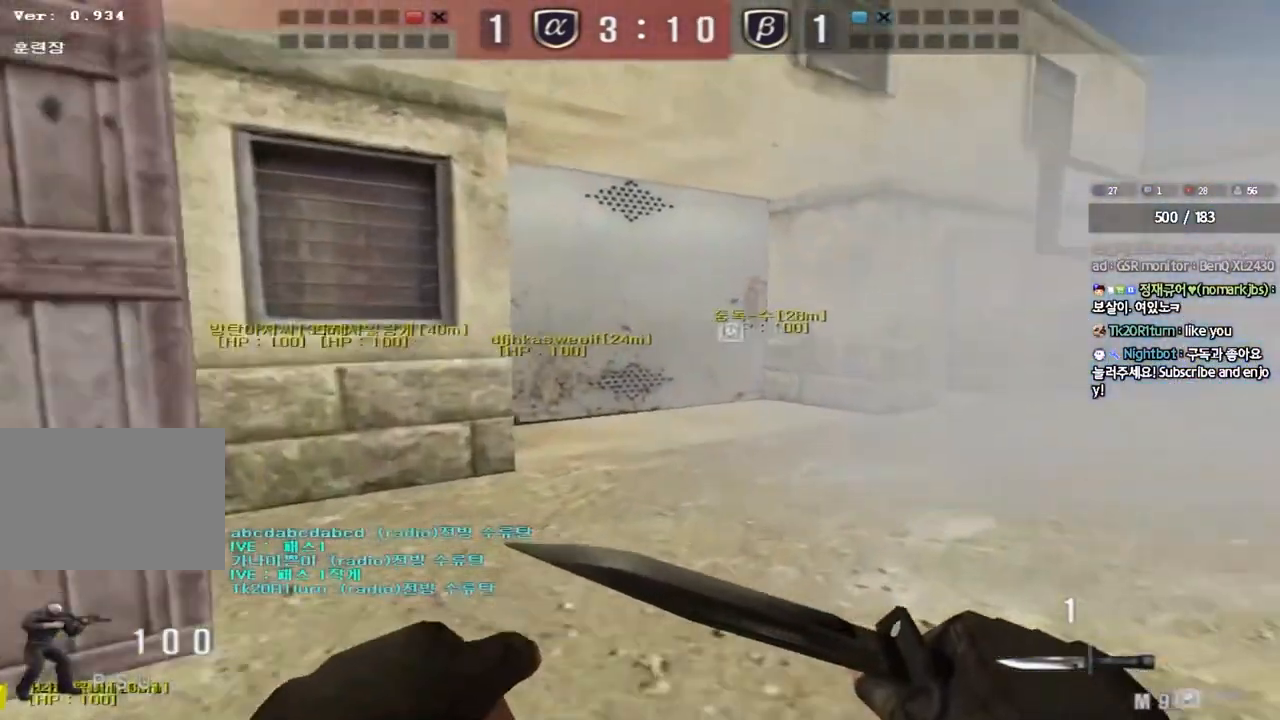
{"keys": ["a", "w"], "events": [[167, "ctrl", "down"], [167, "d", "up"], [167, "w", "up"], [250, "a", "down"], [267, "ctrl", "up"], [267, "w", "down"]]}
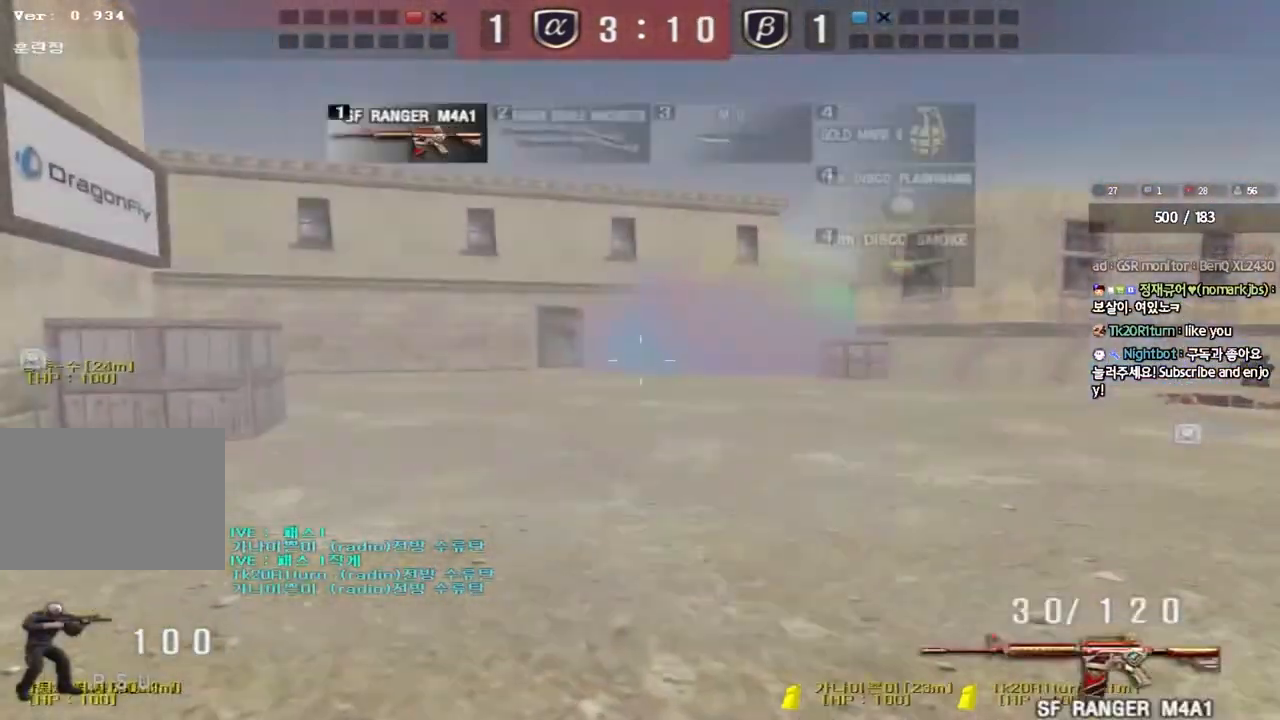
{"keys": [], "events": [[17, "ctrl", "down"], [33, "a", "up"], [33, "w", "up"], [117, "ctrl", "up"], [133, "a", "down"], [133, "w", "down"], [300, "w", "up"], [317, "ctrl", "down"], [333, "a", "up"], [333, "space", "down"], [483, "space", "up"], [500, "ctrl", "up"]]}
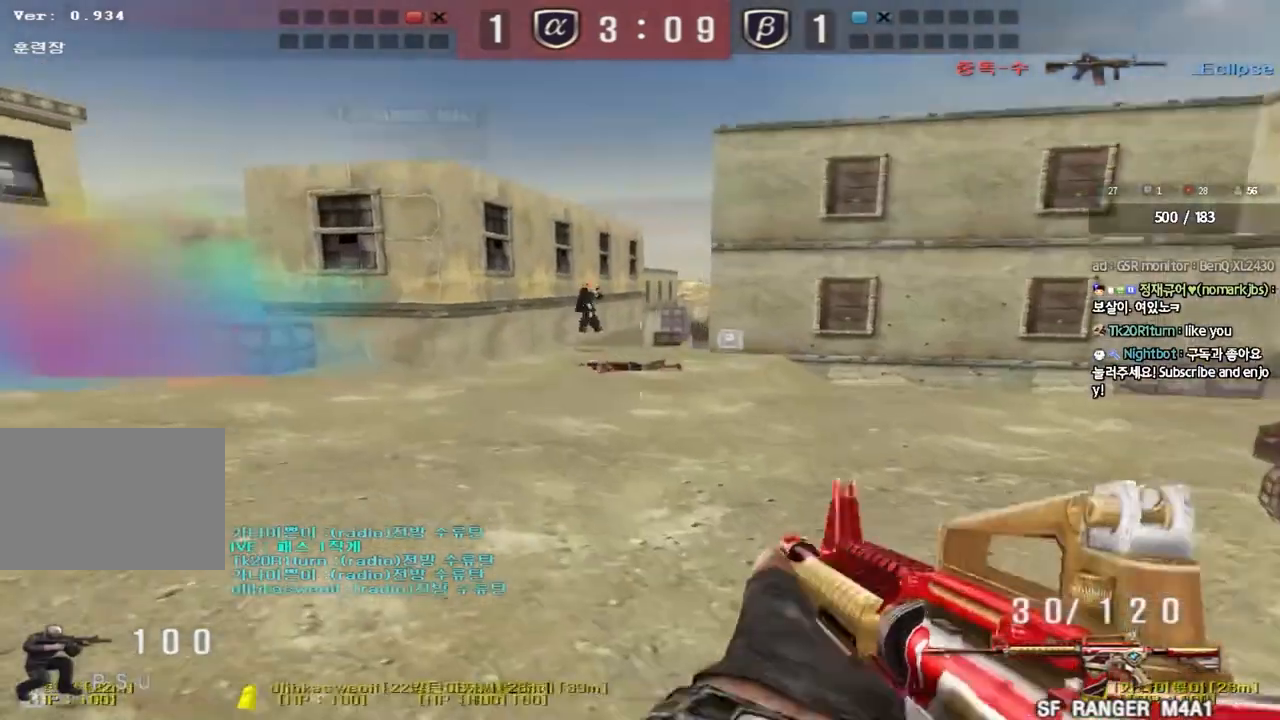
{"keys": ["d", "w"], "events": [[100, "d", "down"], [100, "w", "down"], [133, "ctrl", "down"], [317, "ctrl", "up"]]}
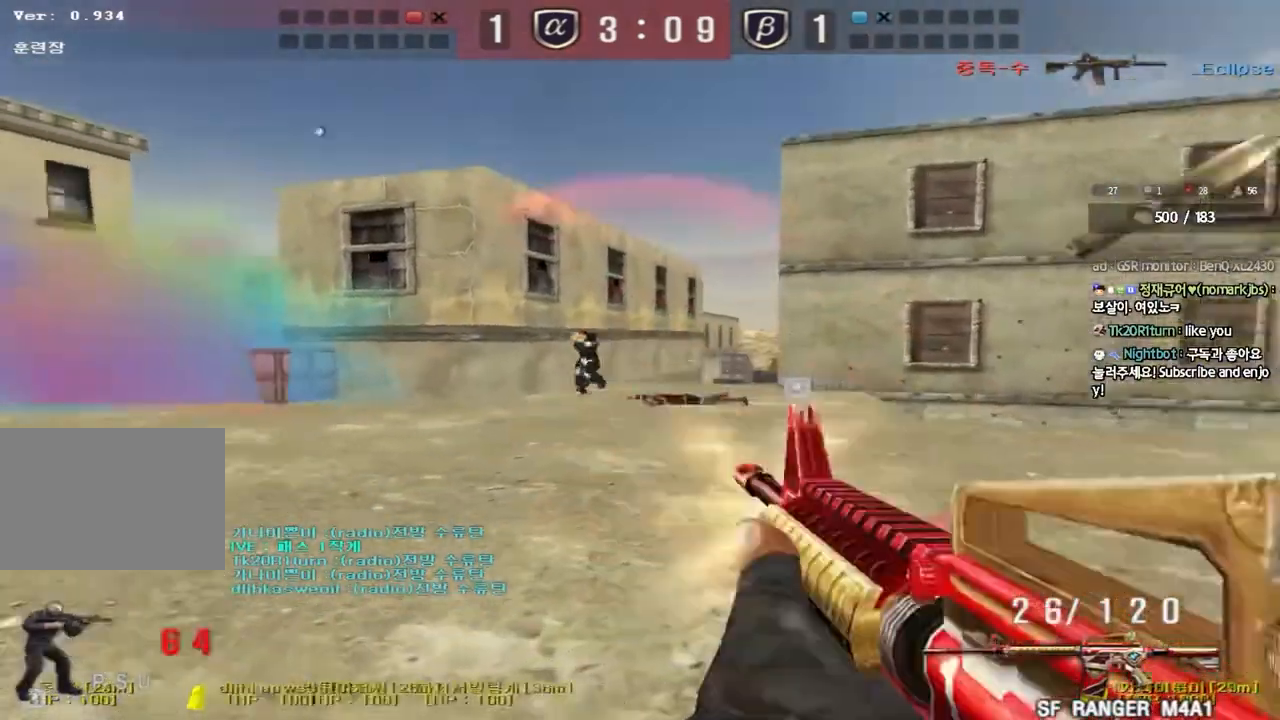
{"keys": ["d", "w"], "events": [[67, "ctrl", "down"], [67, "d", "up"], [83, "w", "up"], [100, "space", "down"], [150, "a", "down"], [183, "w", "down"], [200, "ctrl", "up"], [200, "space", "up"], [283, "d", "down"], [317, "a", "up"], [367, "ctrl", "down"], [500, "ctrl", "up"]]}
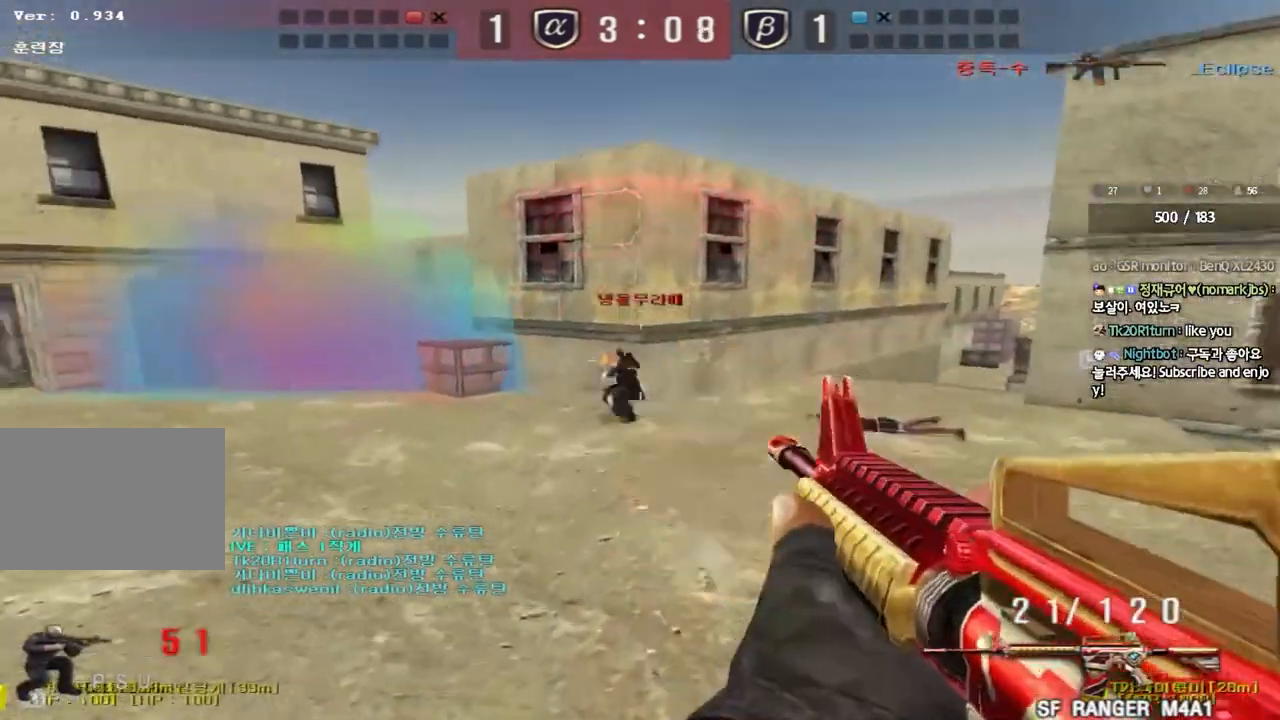
{"keys": ["ctrl", "space"], "events": [[67, "ctrl", "down"], [200, "ctrl", "up"], [367, "ctrl", "down"], [367, "d", "up"], [383, "w", "up"], [400, "space", "down"]]}
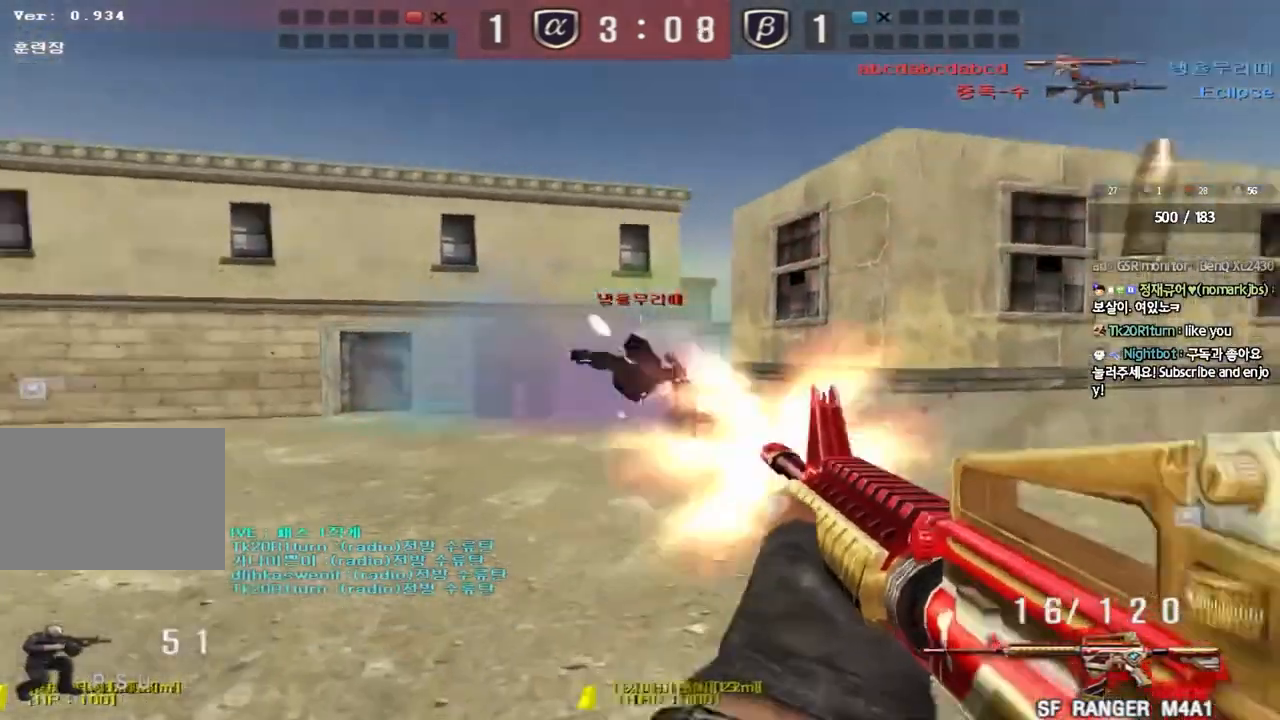
{"keys": ["d", "w"], "events": [[17, "space", "up"], [150, "ctrl", "up"], [150, "w", "down"], [167, "d", "down"], [267, "ctrl", "down"], [400, "ctrl", "up"]]}
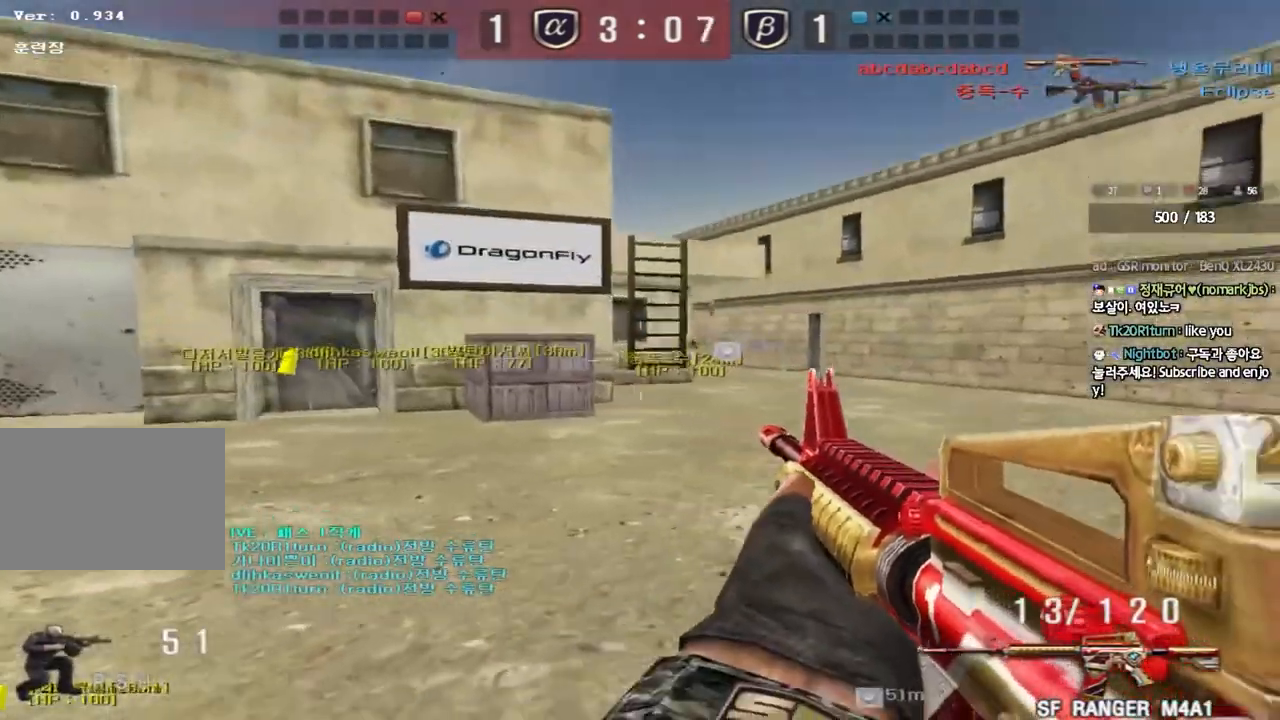
{"keys": ["d", "w"], "events": [[217, "ctrl", "down"], [217, "d", "up"], [233, "w", "up"], [317, "ctrl", "up"], [317, "d", "down"], [317, "w", "down"]]}
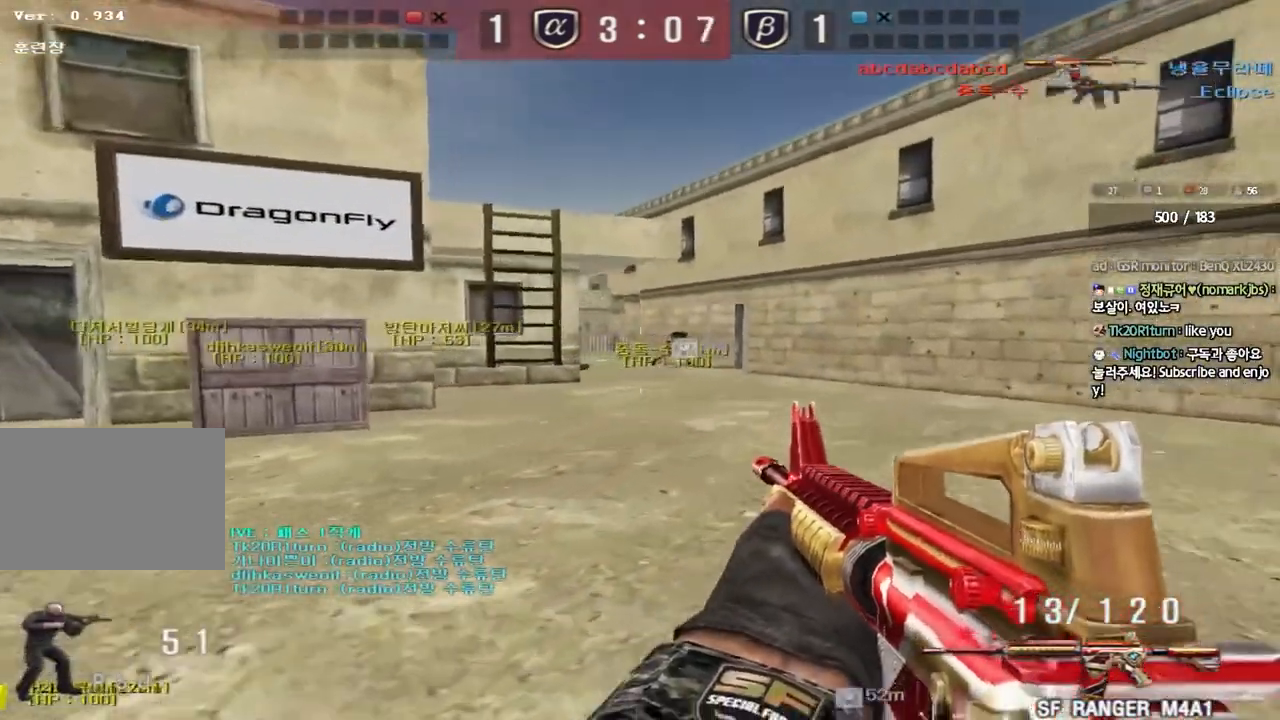
{"keys": ["d", "w"], "events": [[17, "ctrl", "down"], [17, "d", "up"], [33, "w", "up"], [100, "w", "down"], [117, "ctrl", "up"], [117, "d", "down"], [367, "ctrl", "down"], [367, "d", "up"], [383, "w", "up"], [450, "ctrl", "up"], [450, "w", "down"], [467, "d", "down"]]}
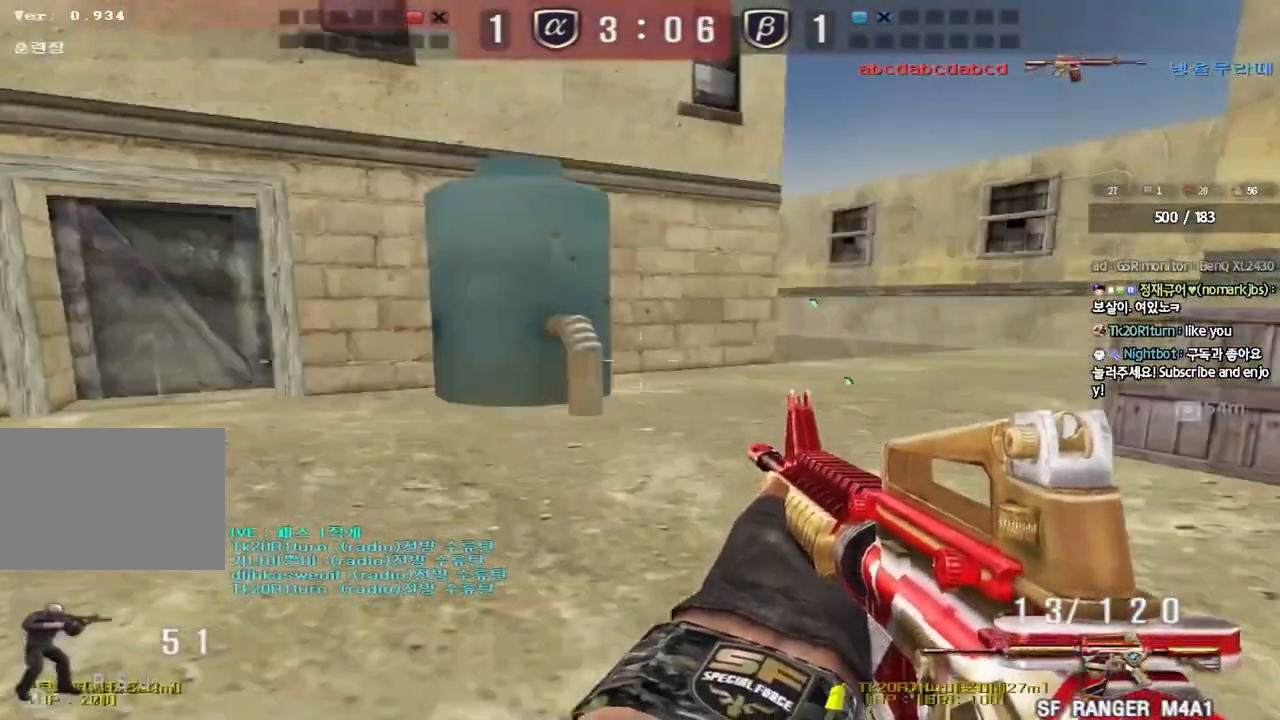
{"keys": ["d", "w"], "events": [[233, "ctrl", "down"], [233, "d", "up"], [233, "w", "up"], [333, "ctrl", "up"], [333, "d", "down"], [333, "w", "down"]]}
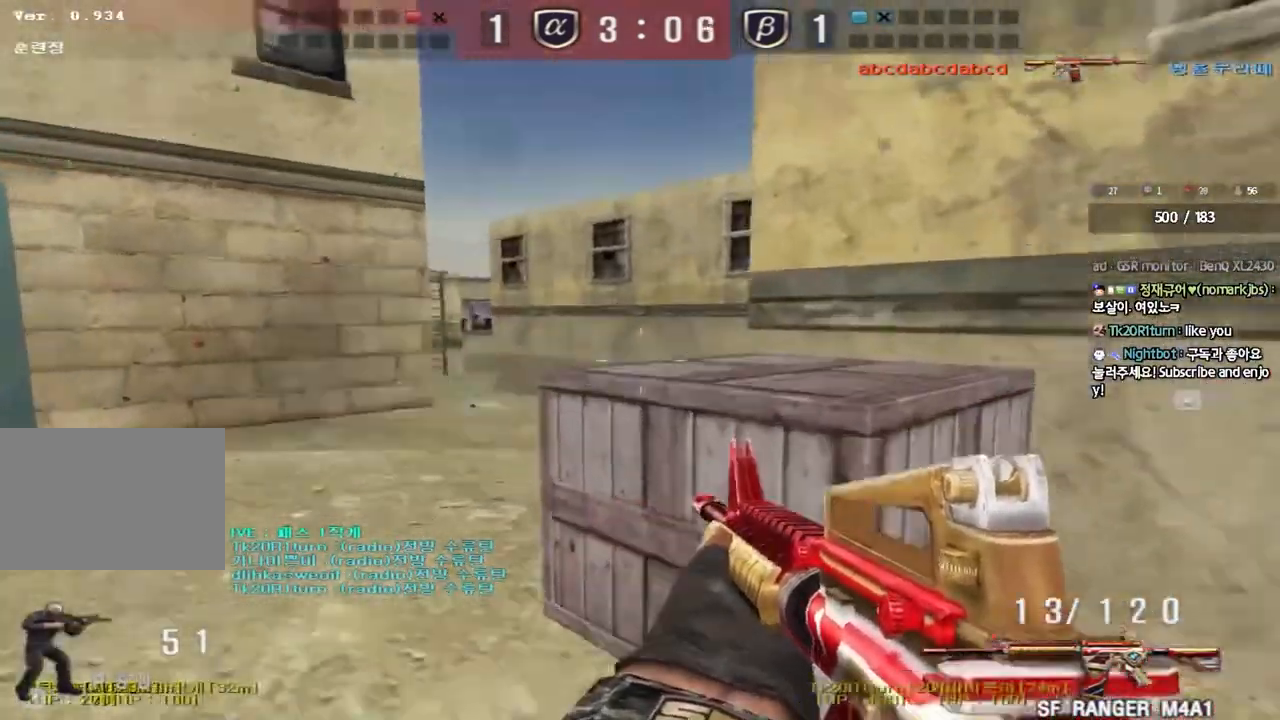
{"keys": ["a", "w"], "events": [[33, "d", "up"], [33, "w", "up"], [183, "a", "down"], [200, "shift", "down"], [200, "w", "down"], [250, "r", "down"], [283, "shift", "up"], [350, "r", "up"], [367, "shift", "down"], [450, "shift", "up"]]}
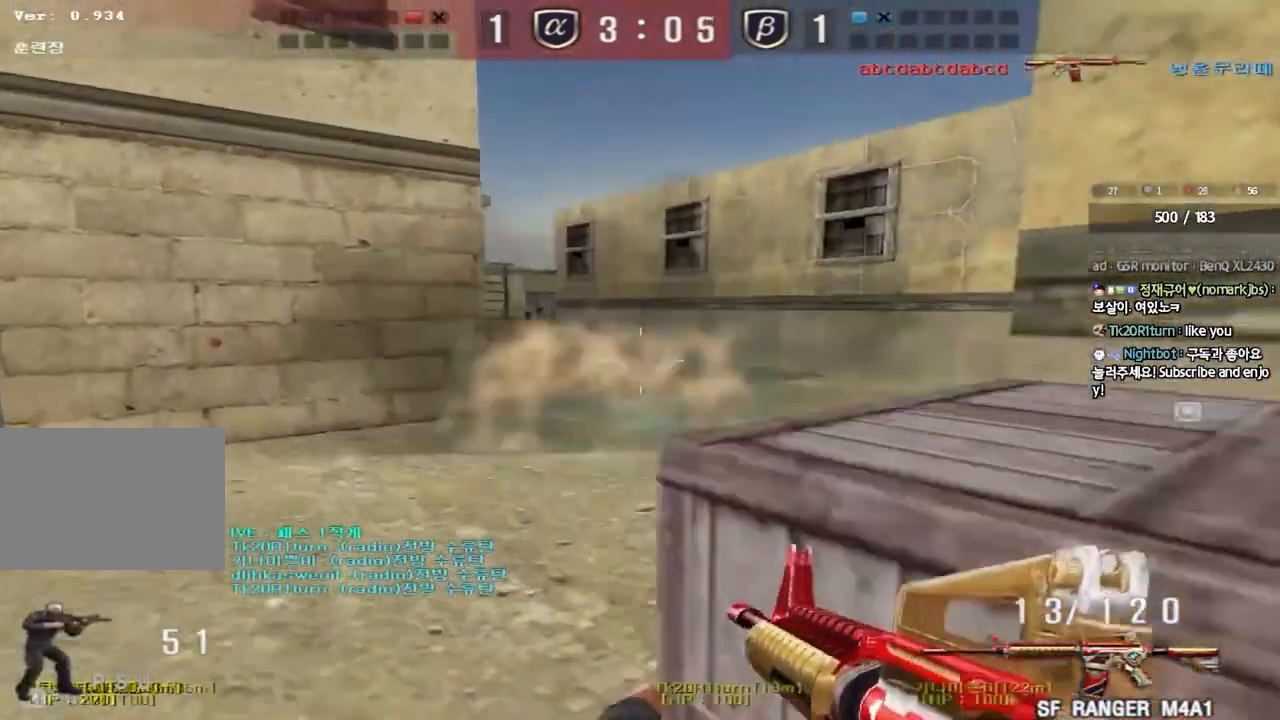
{"keys": ["ctrl"], "events": [[100, "ctrl", "down"], [100, "w", "up"], [117, "a", "up"], [200, "w", "down"], [217, "a", "down"], [233, "ctrl", "up"], [483, "w", "up"], [500, "a", "up"], [500, "ctrl", "down"]]}
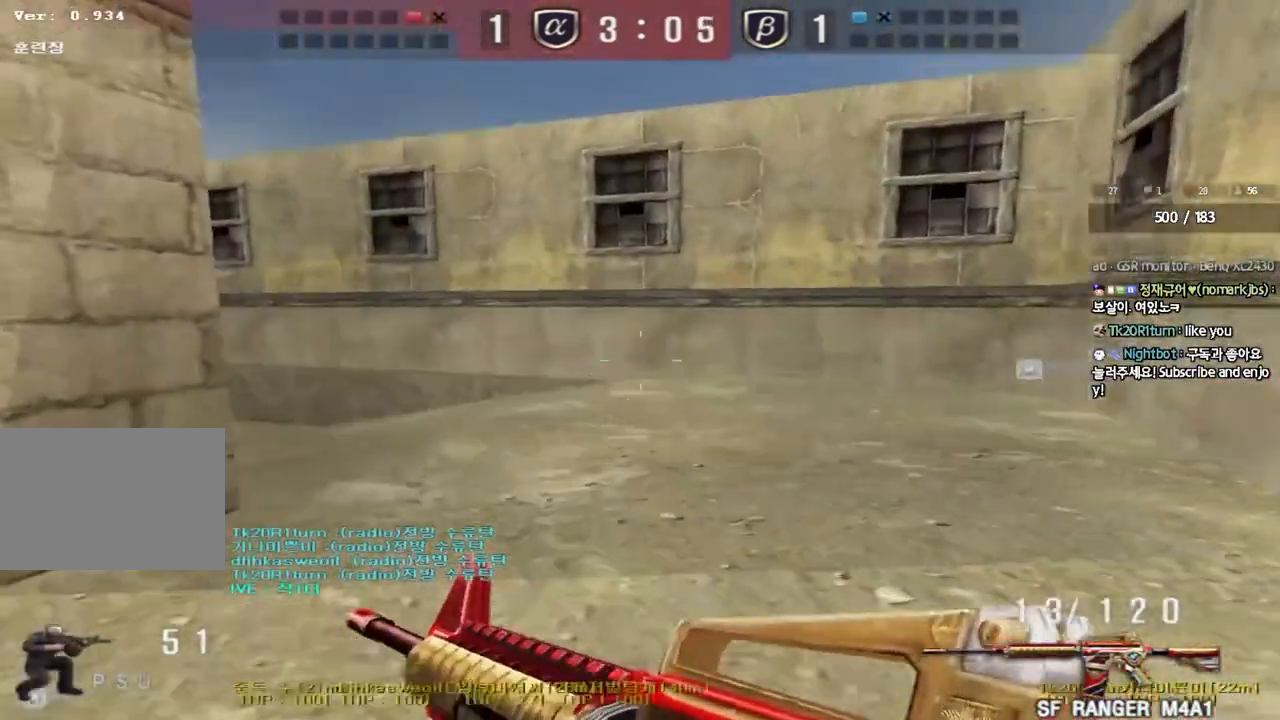
{"keys": ["d", "w"], "events": [[67, "d", "down"], [67, "w", "down"], [83, "ctrl", "up"], [350, "ctrl", "down"], [350, "d", "up"], [367, "w", "up"], [450, "ctrl", "up"], [450, "d", "down"], [450, "w", "down"]]}
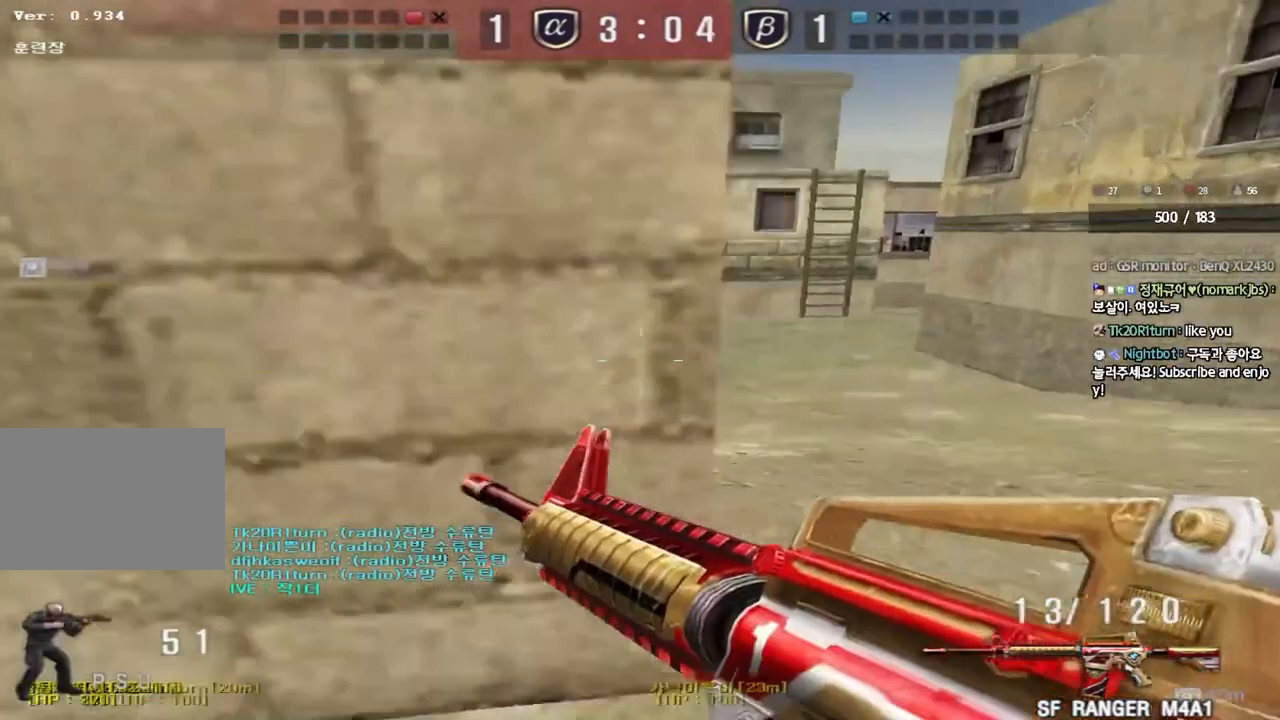
{"keys": ["ctrl"], "events": [[133, "ctrl", "down"], [150, "d", "up"], [167, "w", "up"], [233, "ctrl", "up"], [233, "d", "down"], [233, "w", "down"], [467, "ctrl", "down"], [483, "d", "up"], [500, "w", "up"]]}